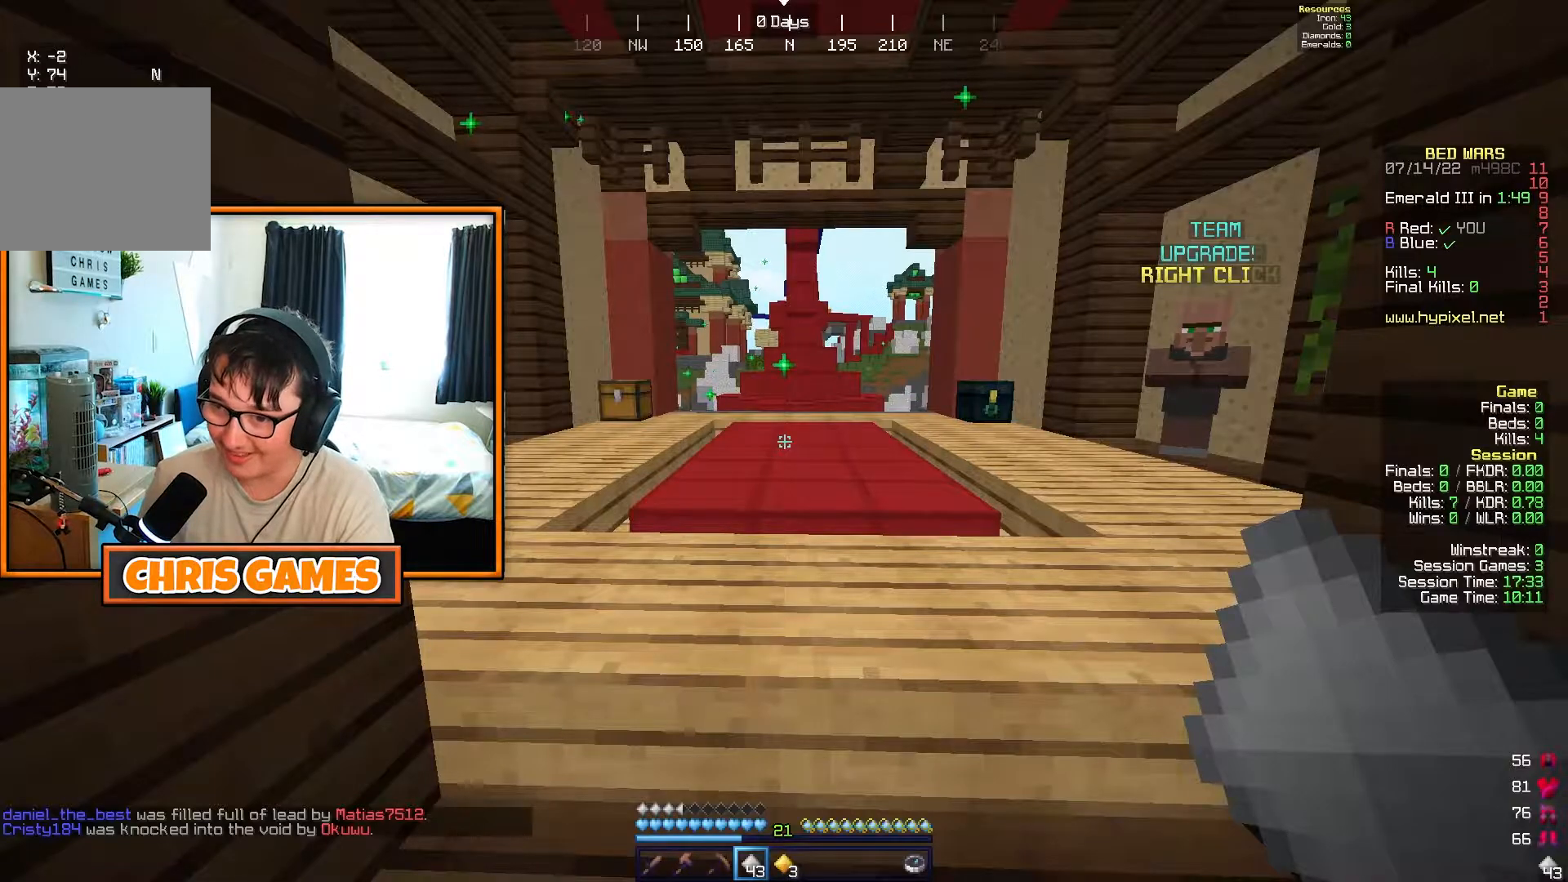
Gameplay with keyboard; each line is a JSON object with the keys held at the frame after it. "events" lists presses ("down") and releases ("up") of "a", "d", "s" and "w" between this image and that frame as [ms after this image, input, new state], when the widget could be followed in between. No other keys are recorded. Mouse input is not recorded.
{"keys": ["s"], "events": [[233, "w", "down"], [317, "w", "up"], [500, "s", "down"]]}
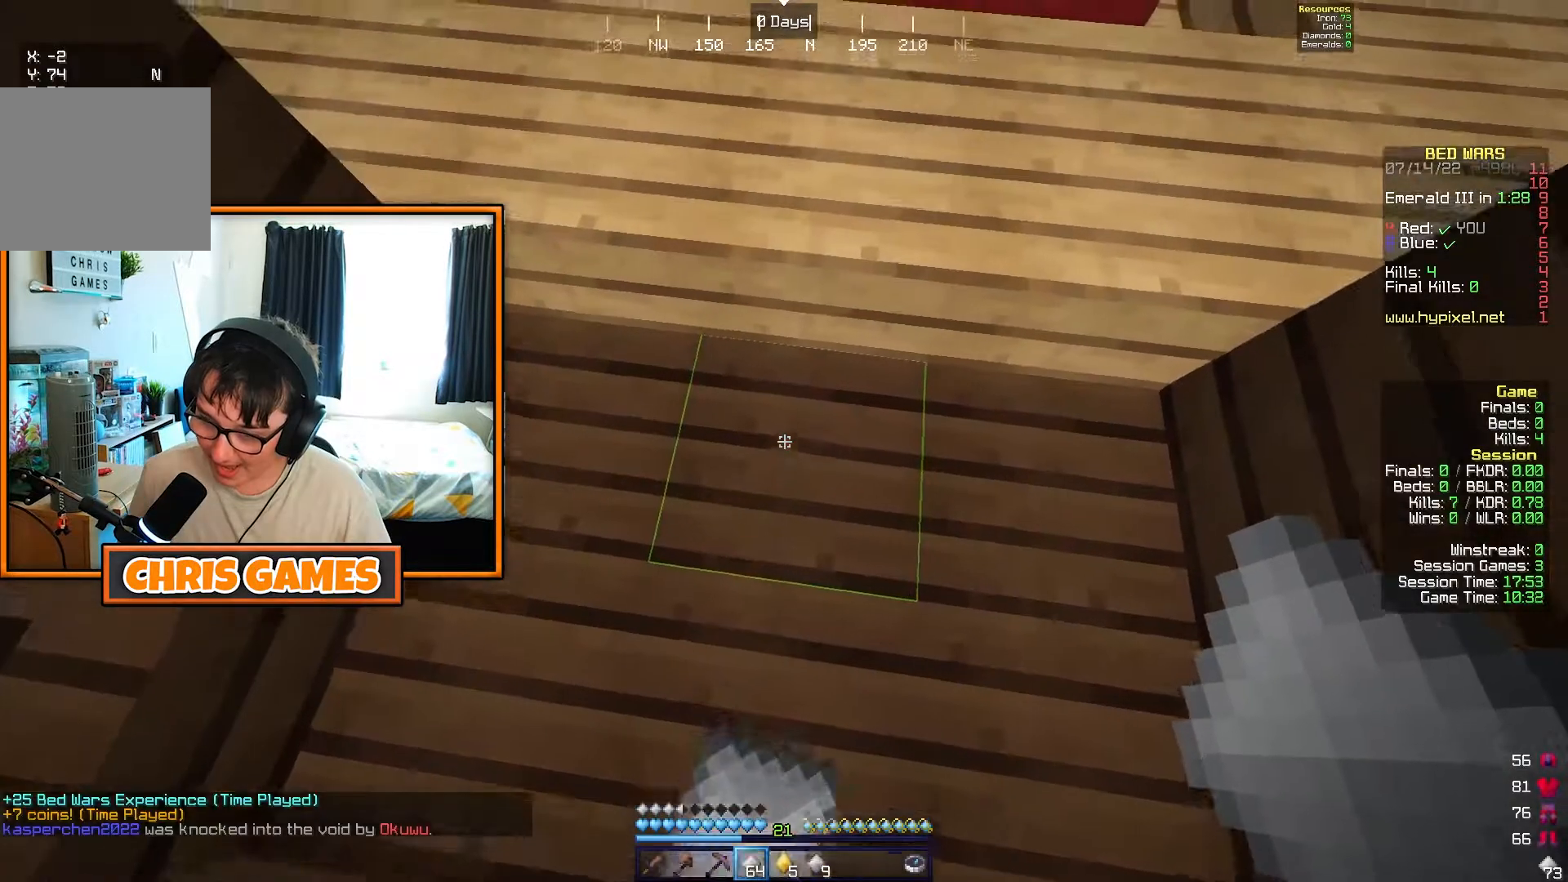
{"keys": ["w"], "events": [[67, "s", "up"], [150, "w", "down"]]}
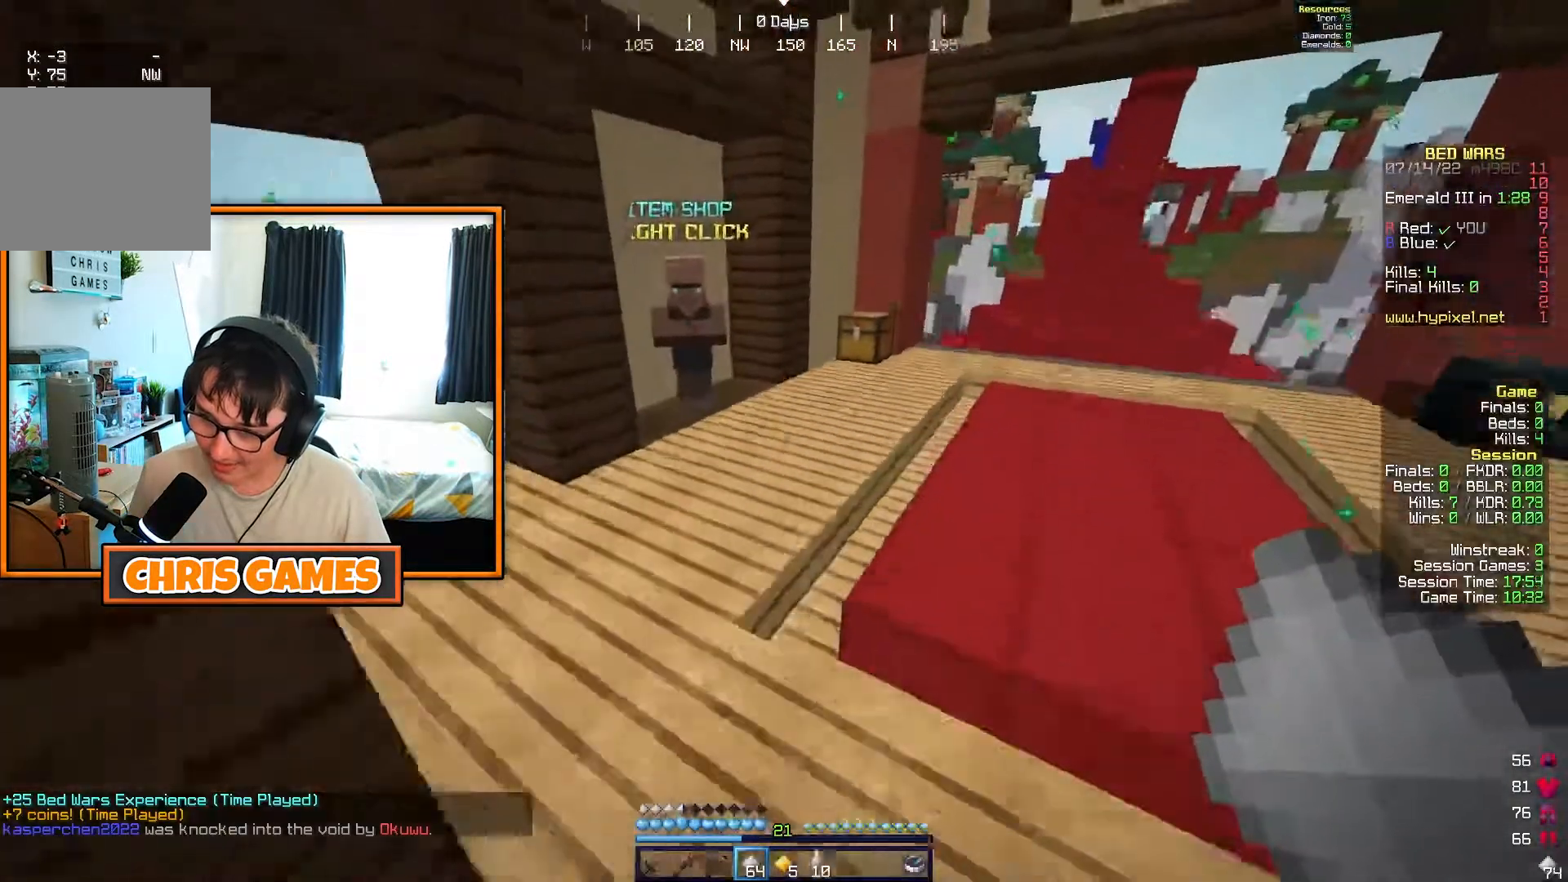
{"keys": ["w"], "events": [[100, "d", "down"], [200, "d", "up"]]}
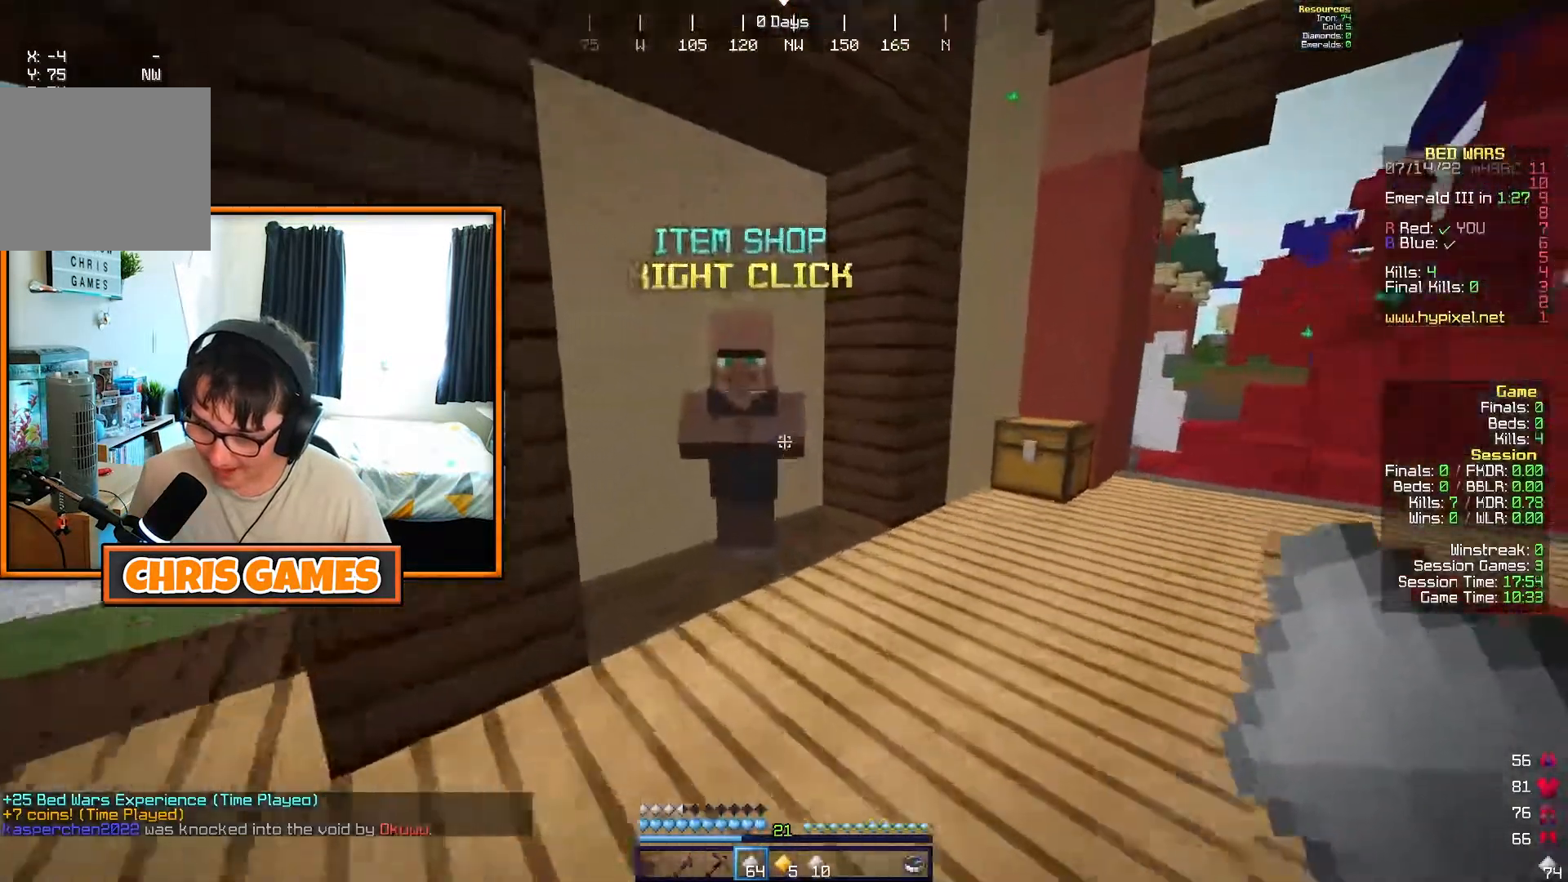
{"keys": [], "events": [[250, "w", "up"]]}
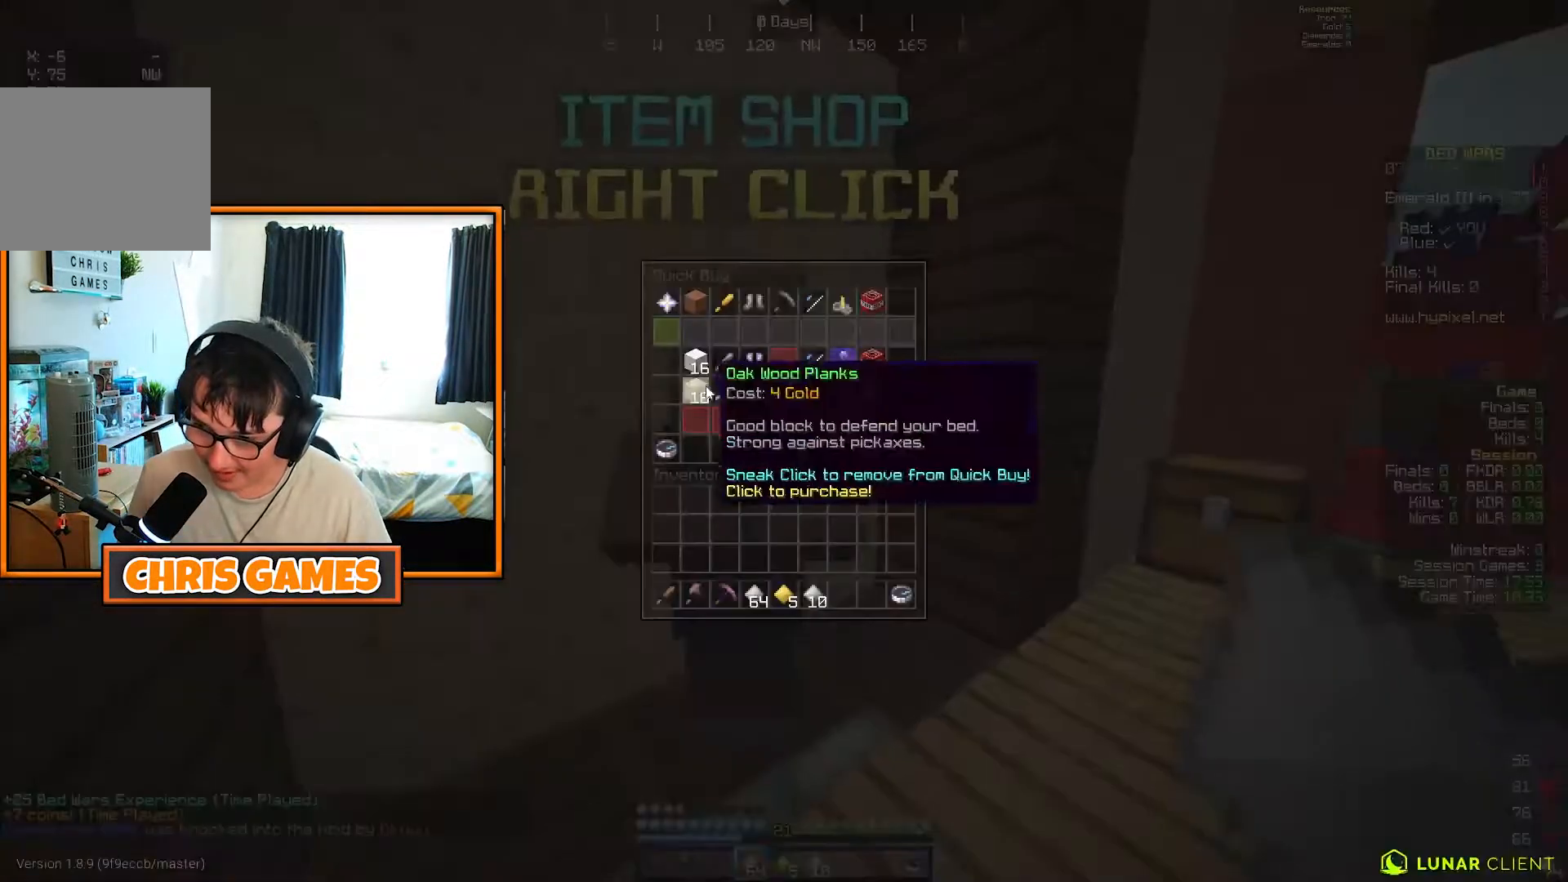
{"keys": [], "events": []}
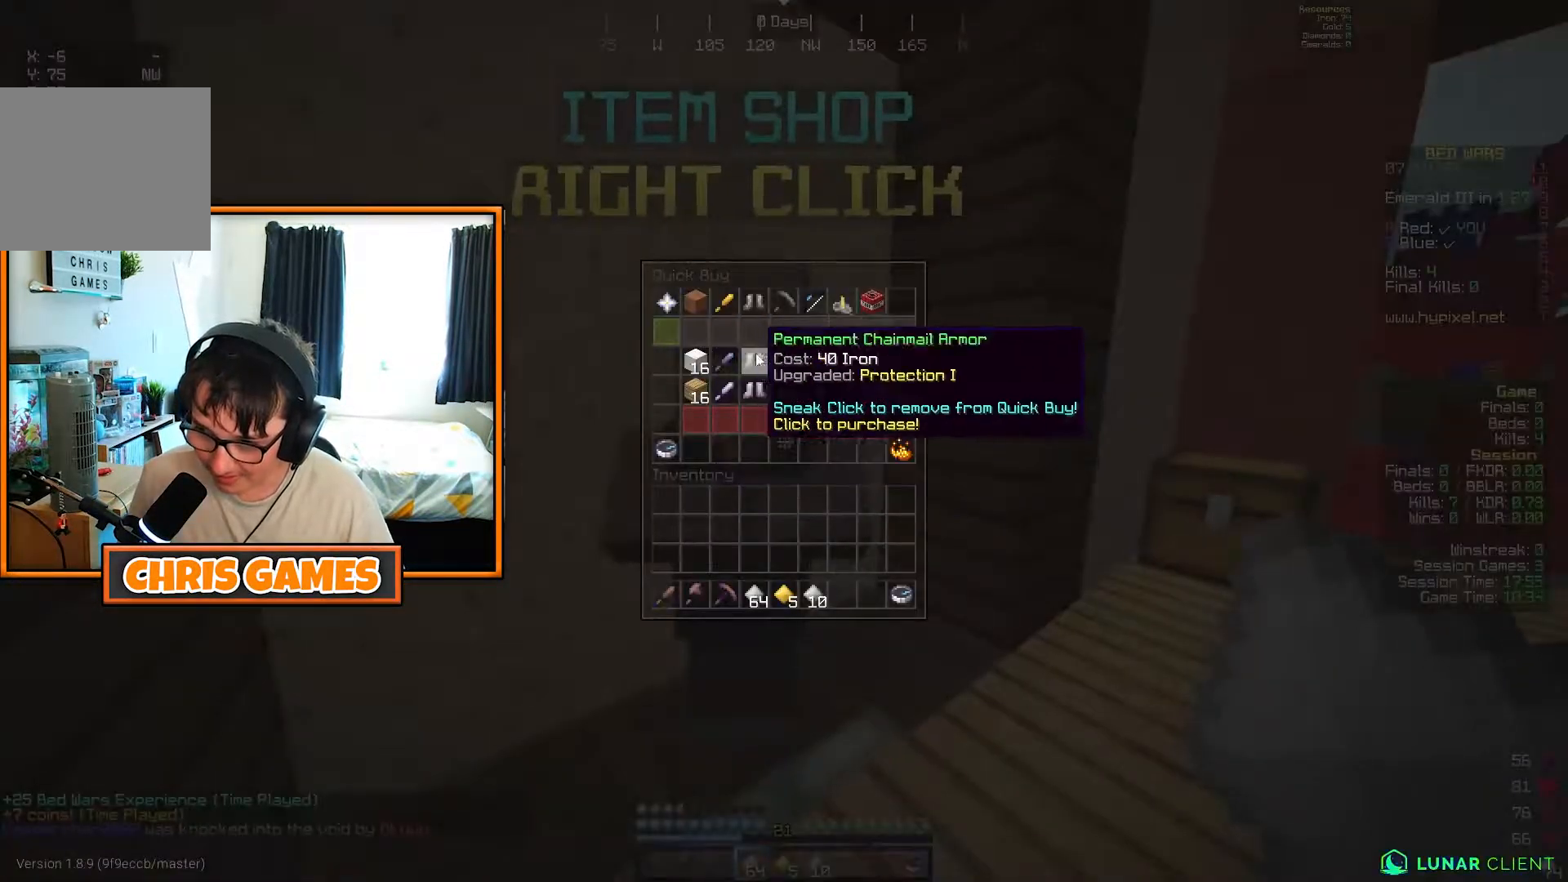
{"keys": [], "events": []}
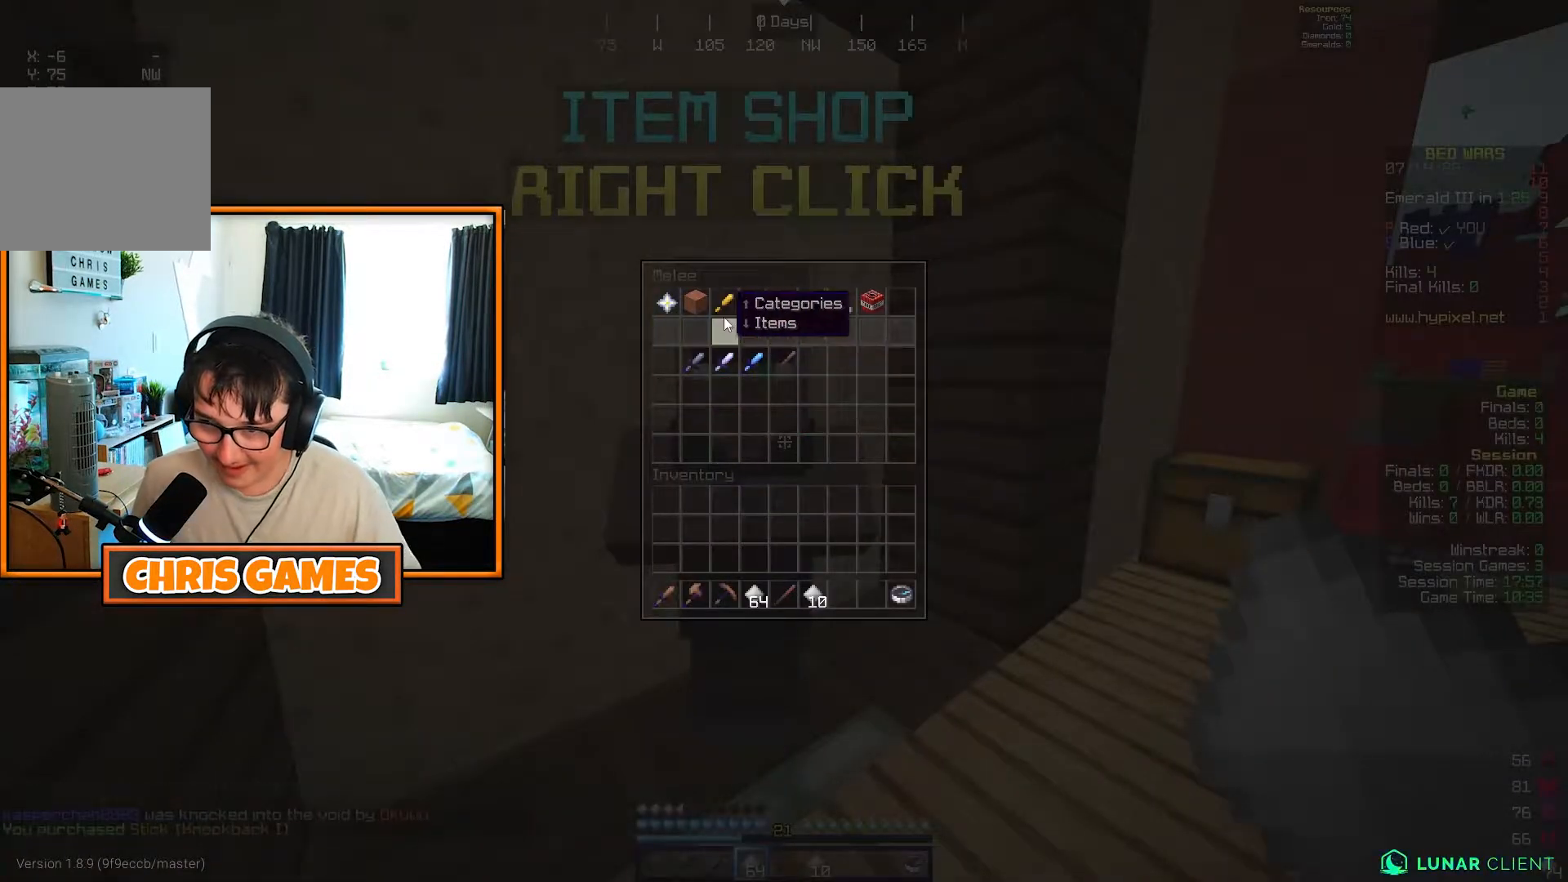
{"keys": [], "events": []}
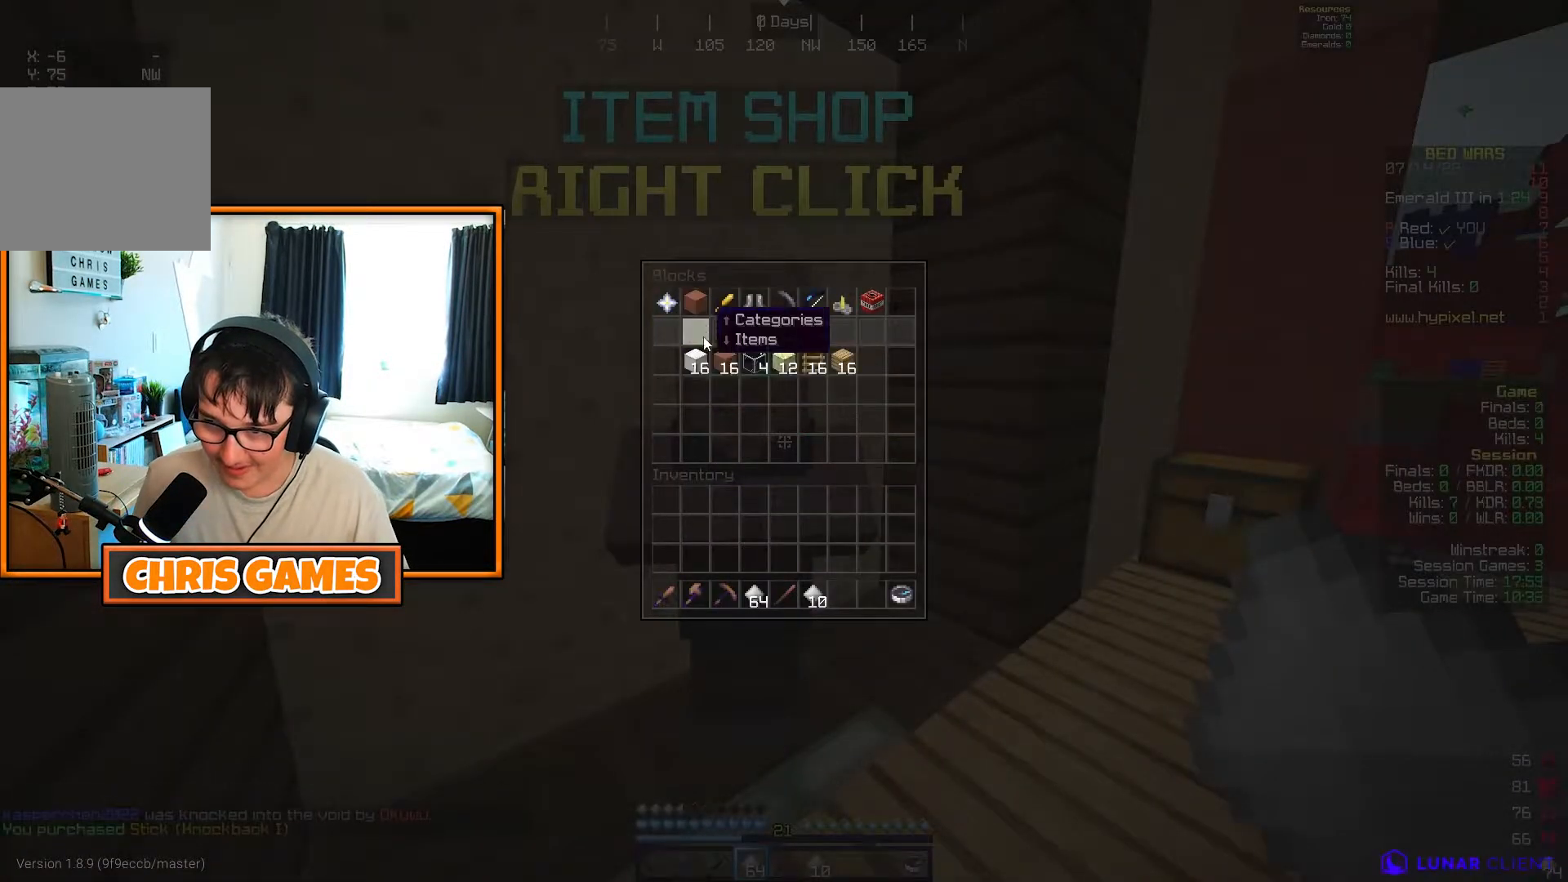
{"keys": ["w"], "events": [[150, "w", "down"]]}
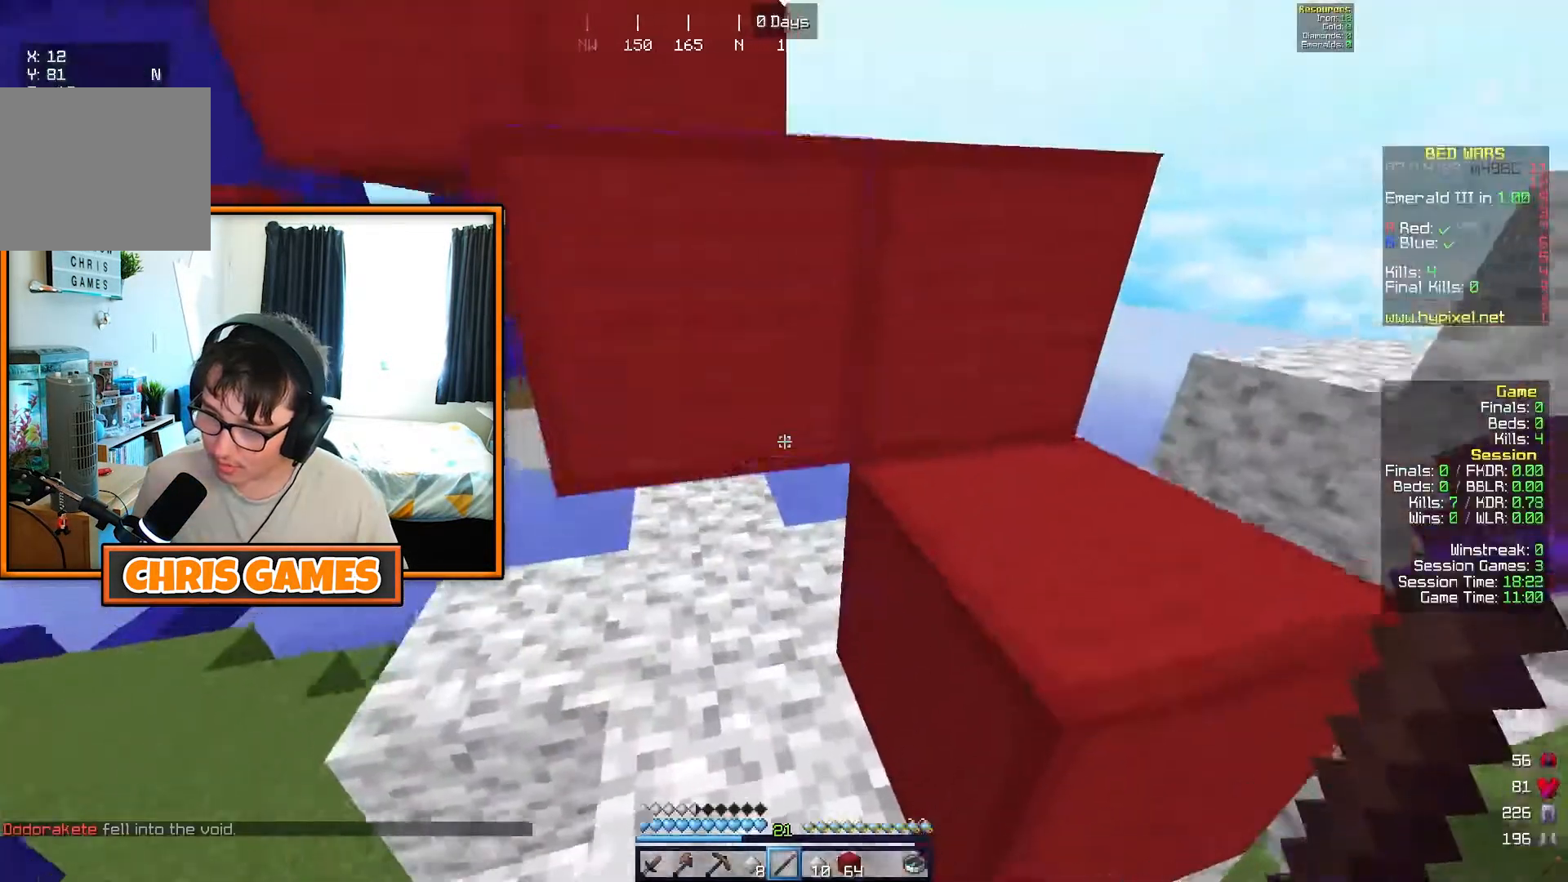
{"keys": ["d", "w"], "events": [[217, "d", "down"]]}
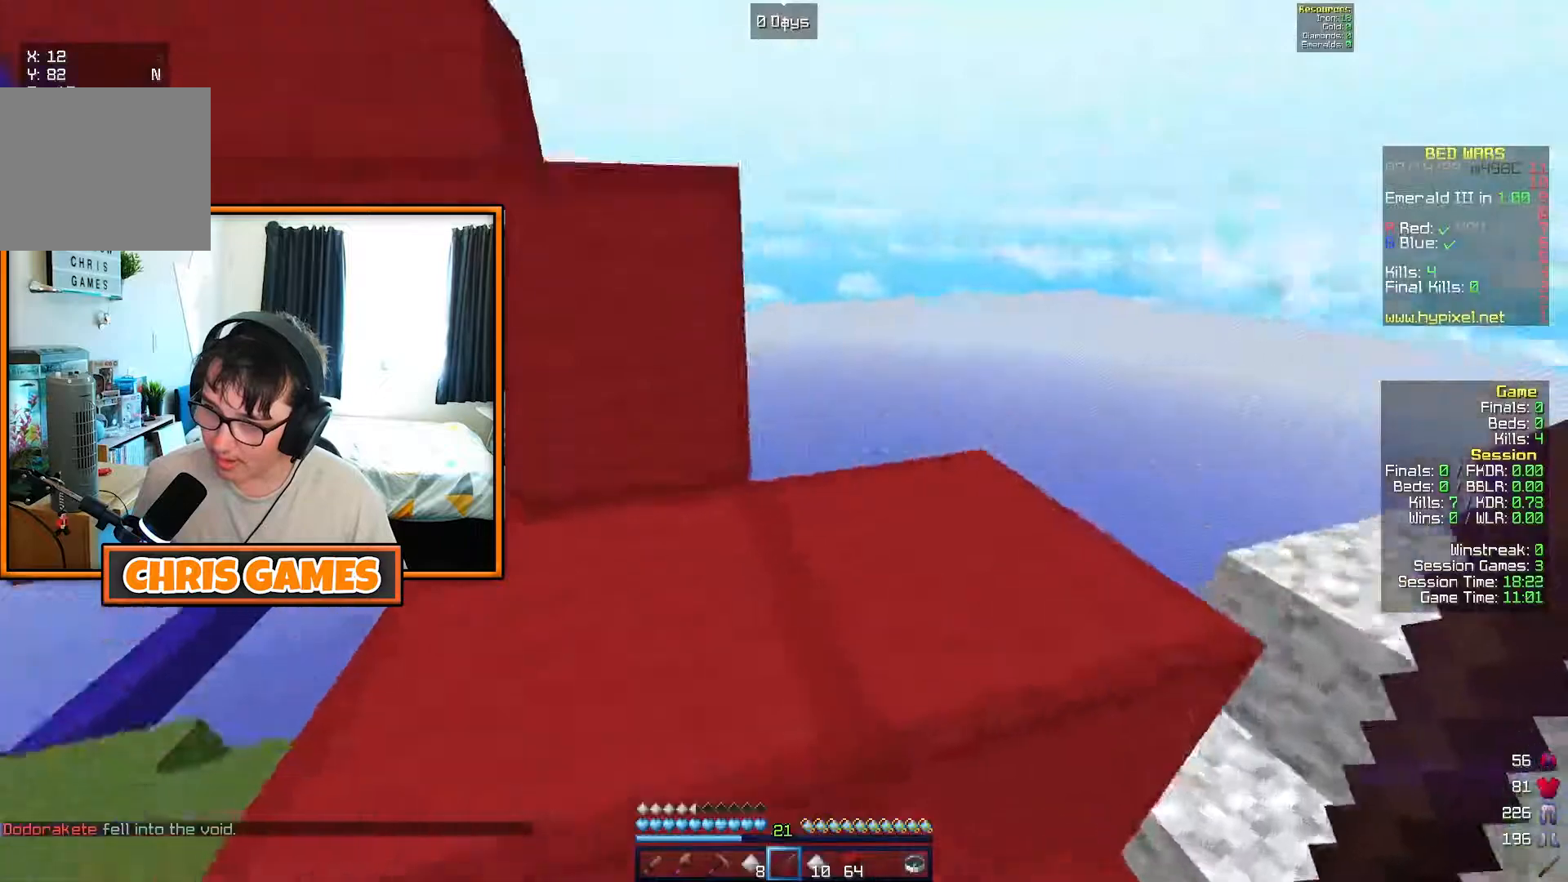
{"keys": ["w"], "events": [[50, "d", "up"], [300, "a", "down"], [333, "a", "up"]]}
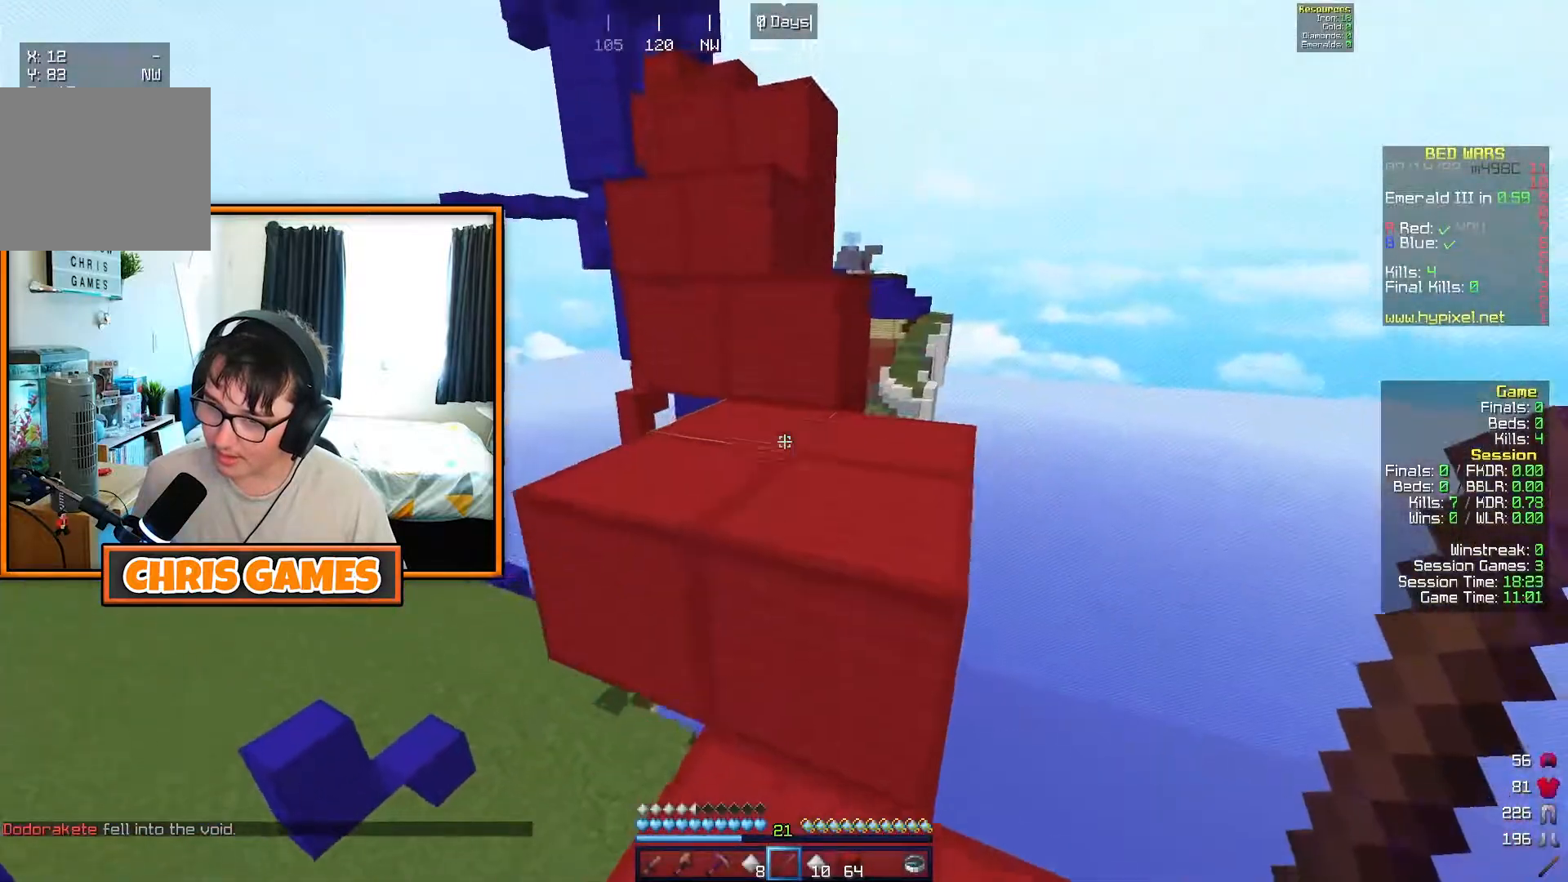
{"keys": ["w"], "events": [[200, "d", "down"], [317, "d", "up"]]}
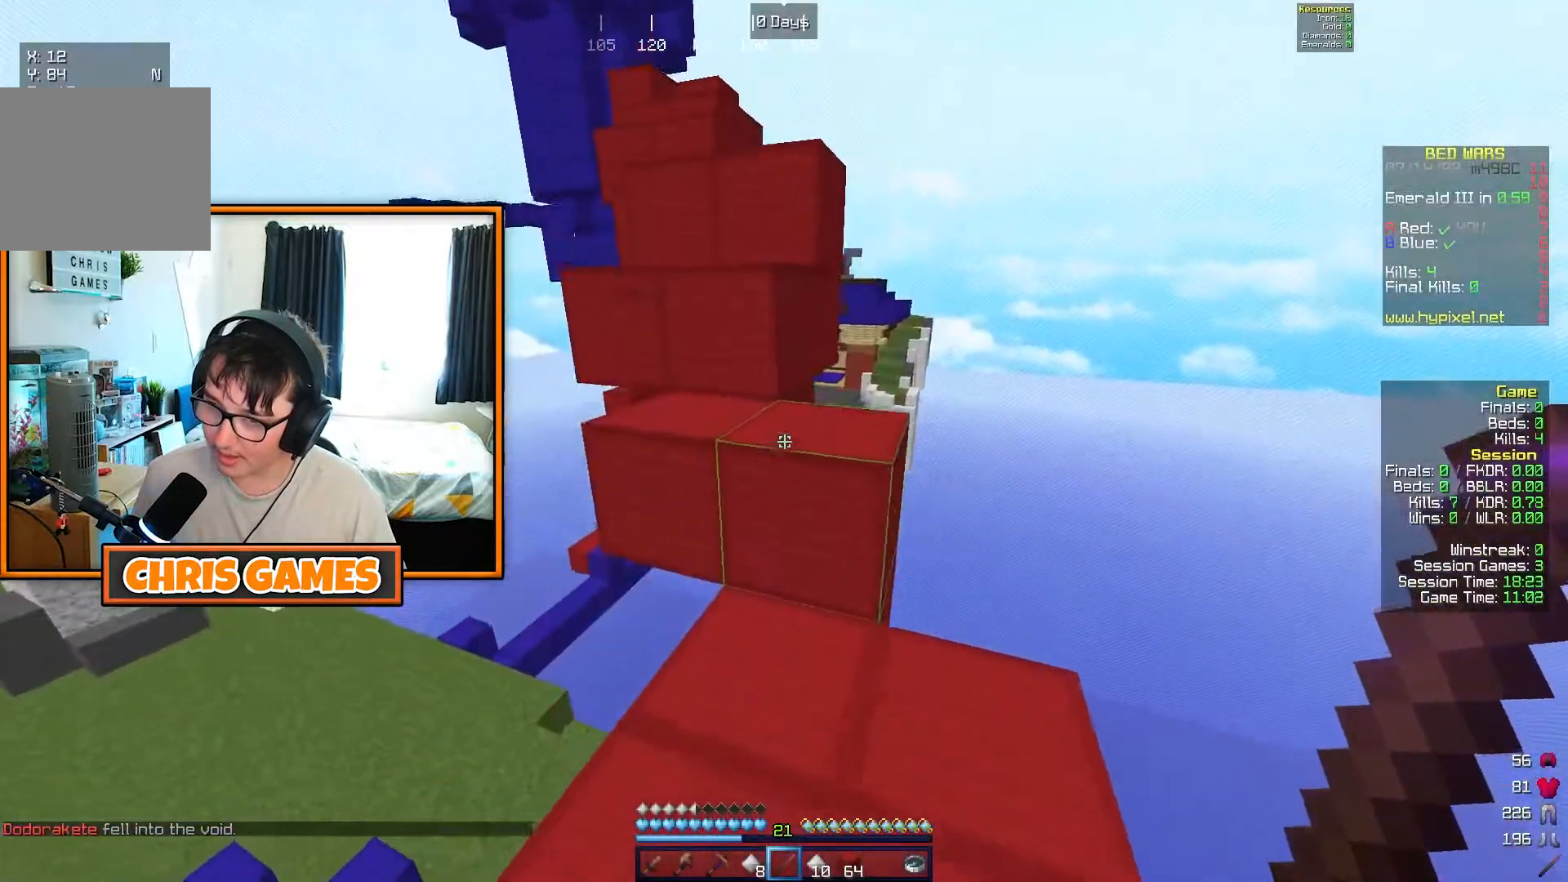
{"keys": ["w"], "events": [[350, "a", "down"], [450, "a", "up"]]}
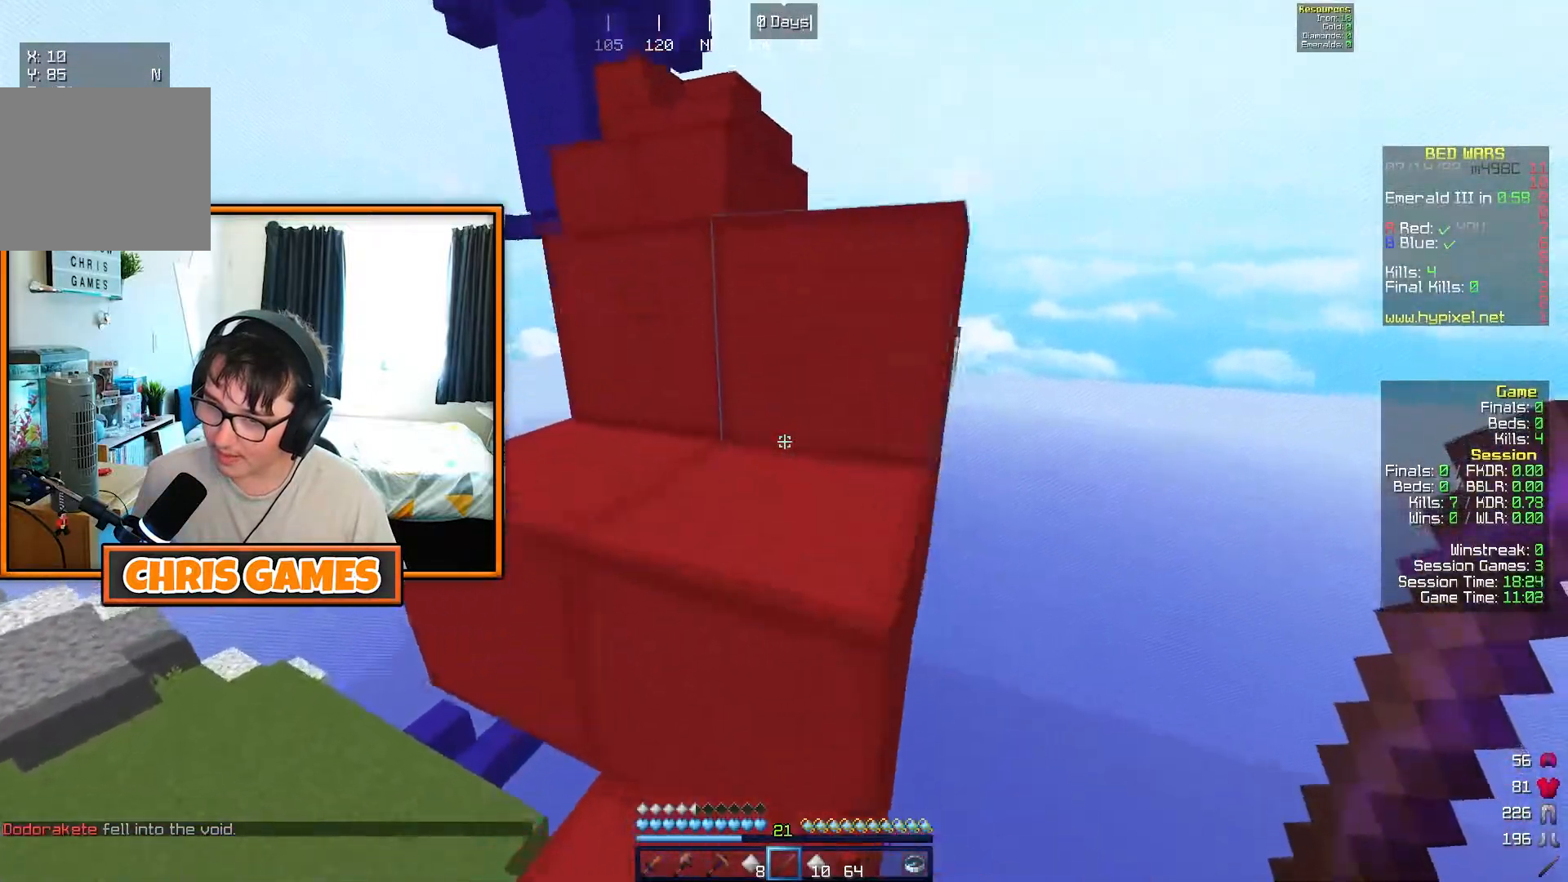
{"keys": ["w"], "events": [[83, "d", "down"], [200, "d", "up"]]}
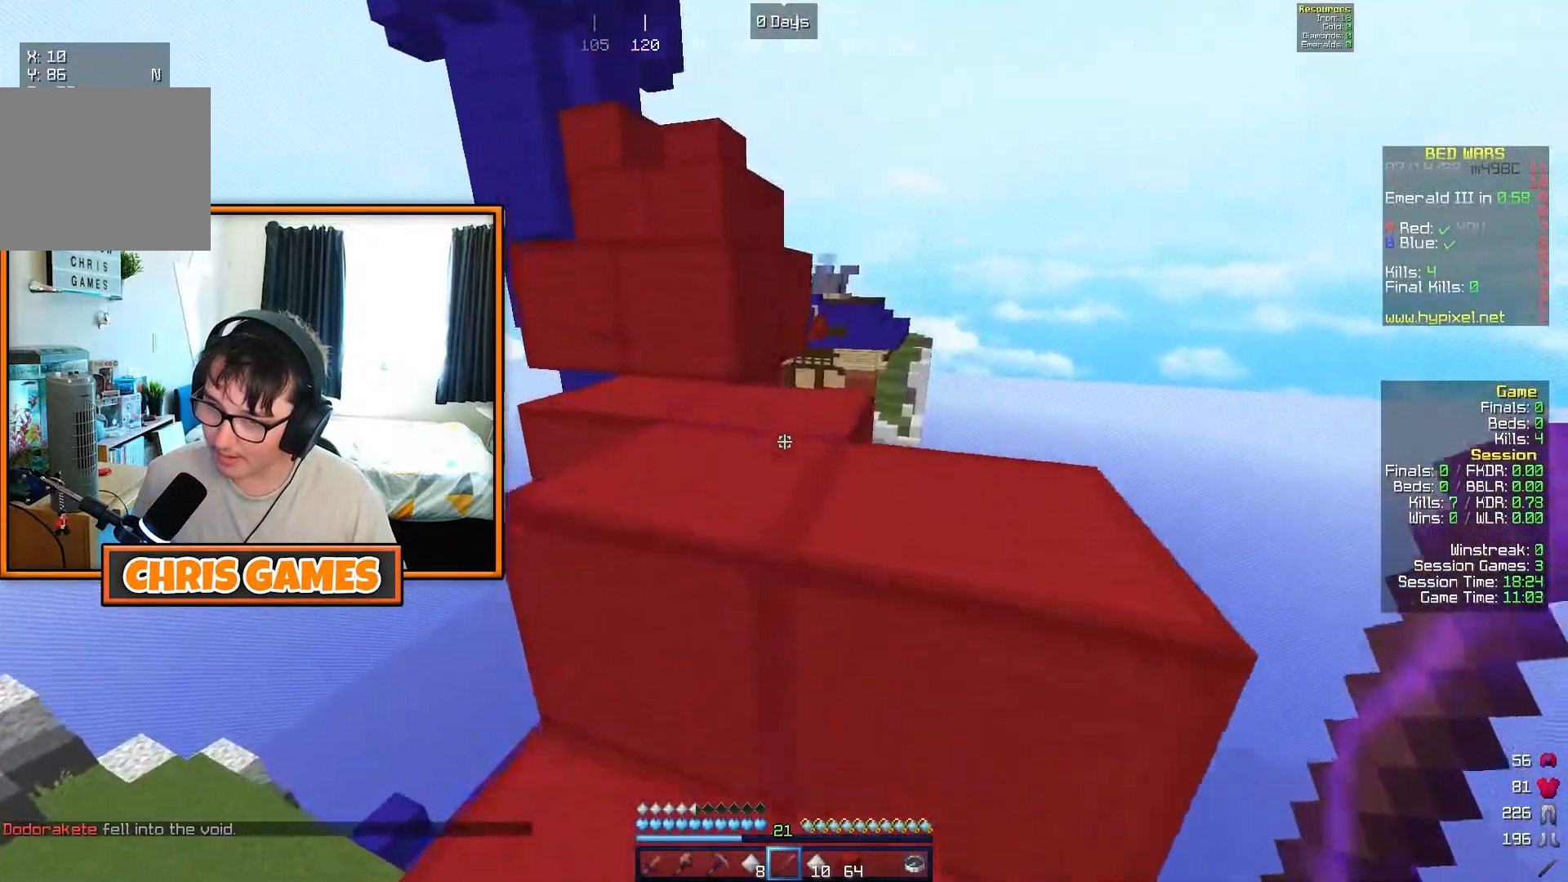
{"keys": ["w"], "events": []}
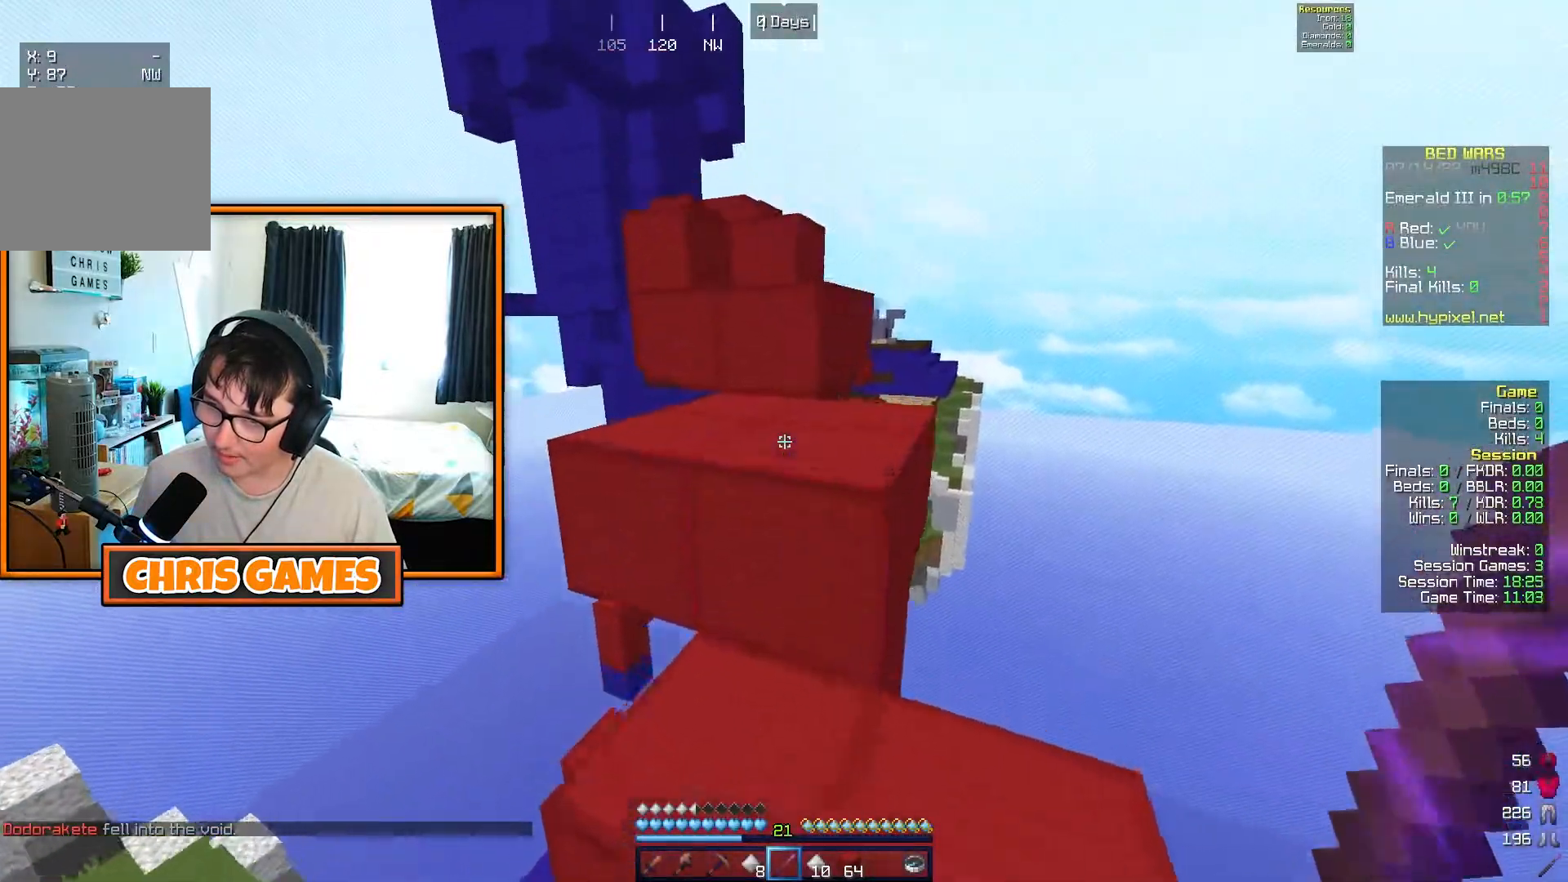
{"keys": ["w"], "events": [[267, "d", "down"], [350, "d", "up"]]}
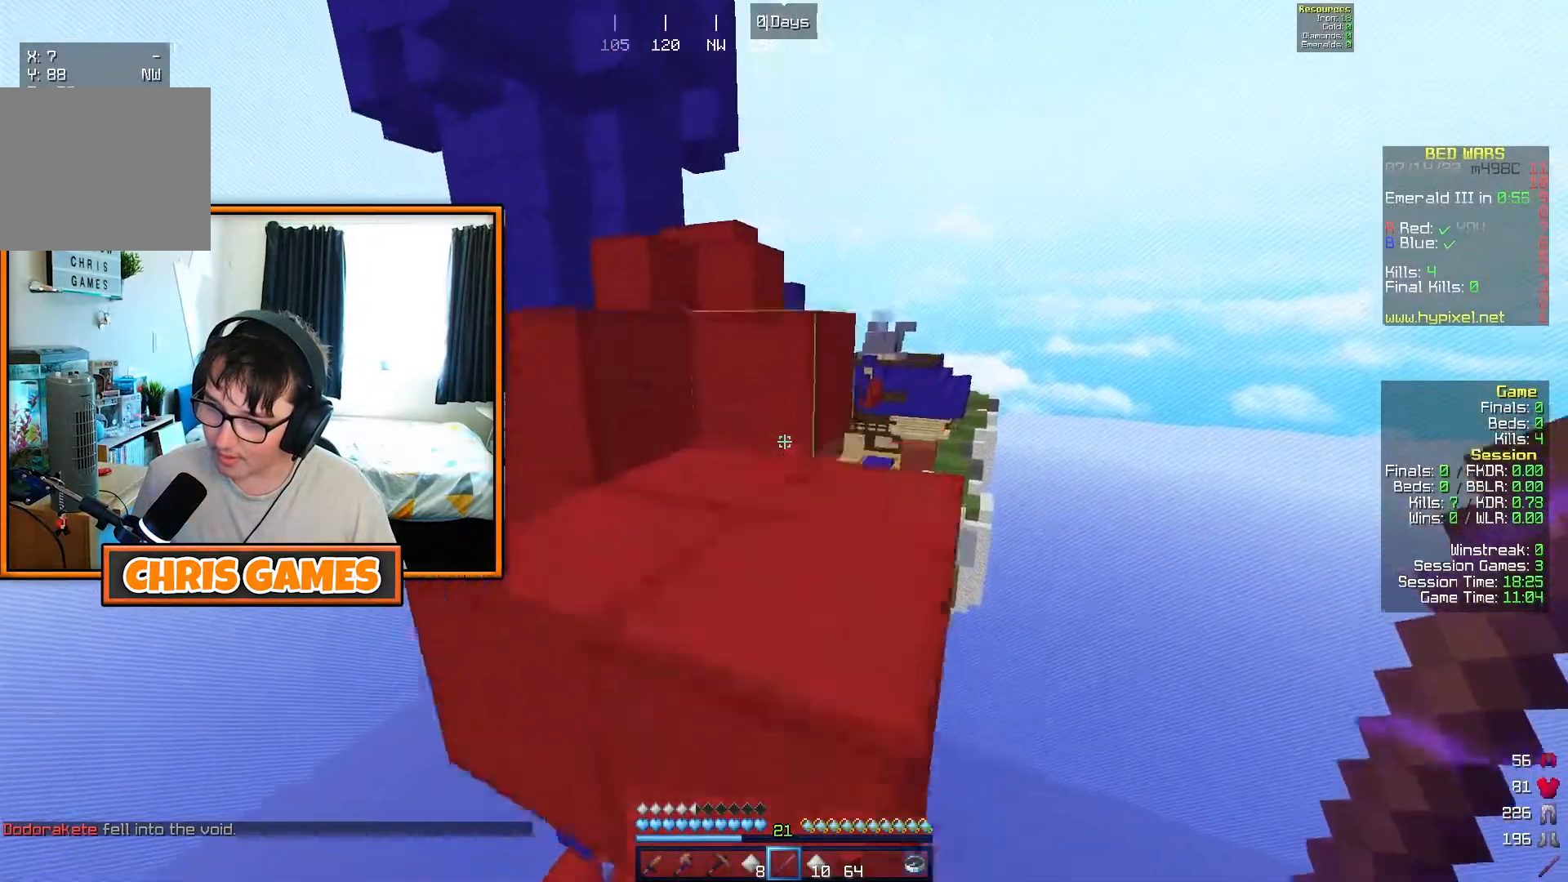
{"keys": ["w"], "events": [[33, "a", "down"], [117, "a", "up"]]}